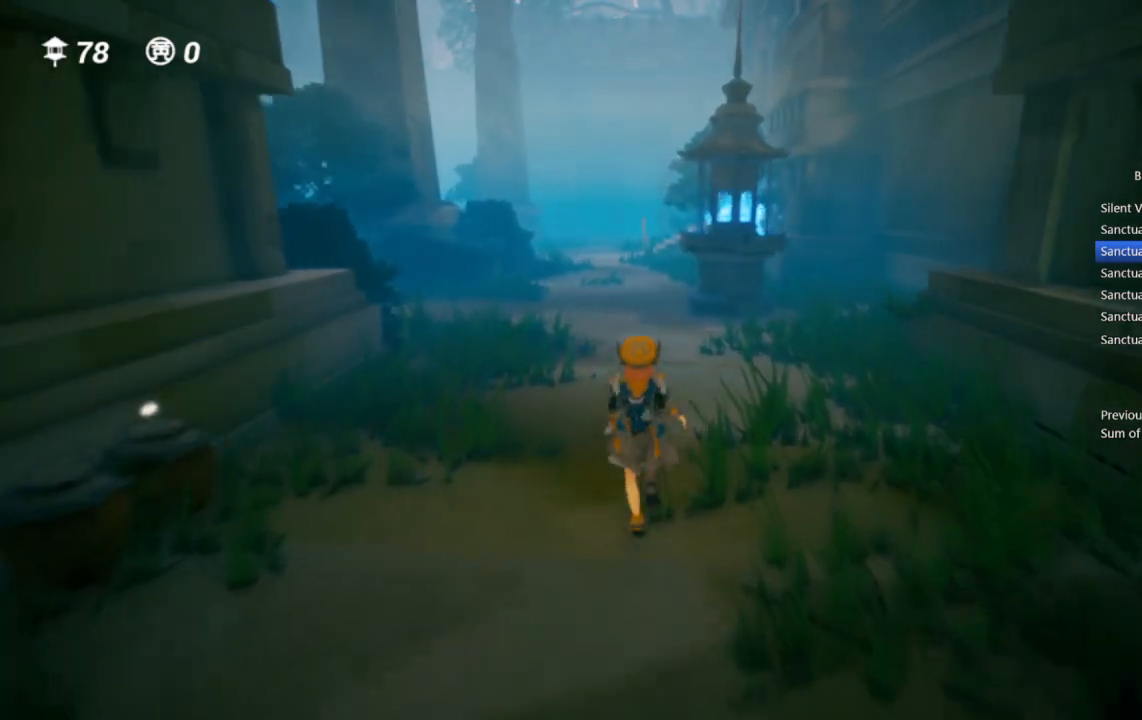
Gameplay with a controller (PlayStation layout); each line is a JSON object with the inputs held at the frame after it. "events" lists button and stick changes between this image and that frame as [ms after this image, input, new state], when the widget could be followed in between.
{"buttons": [], "left_stick": "up", "right_stick": "center", "events": []}
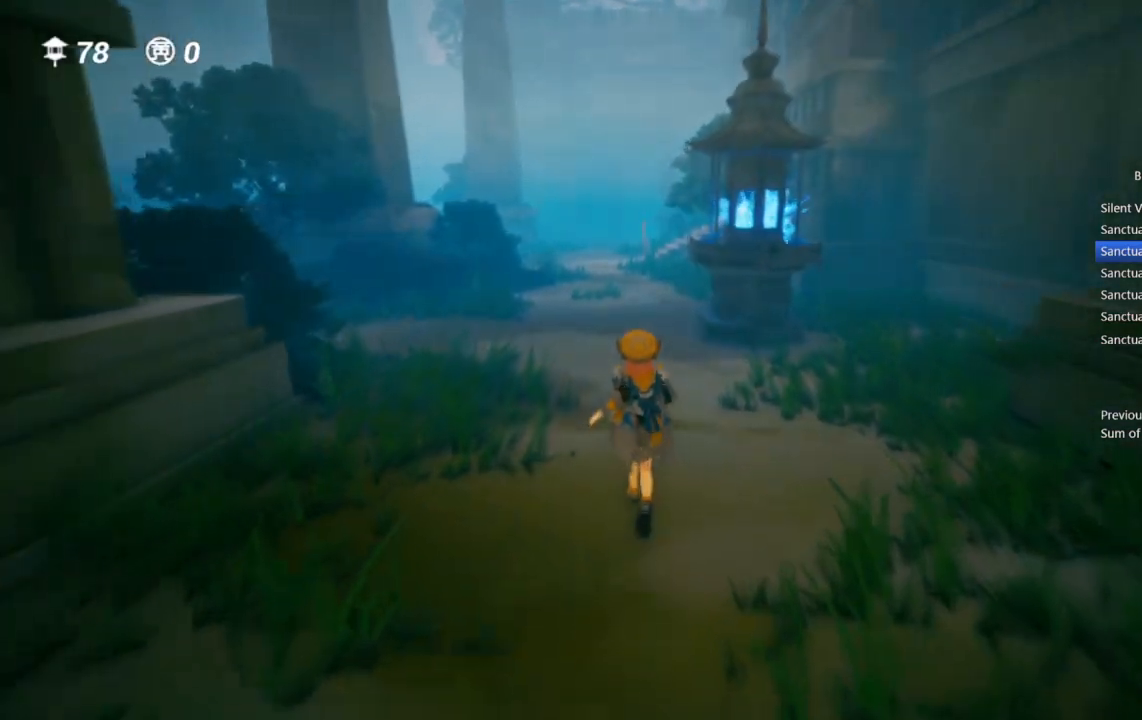
{"buttons": [], "left_stick": "up", "right_stick": "center", "events": []}
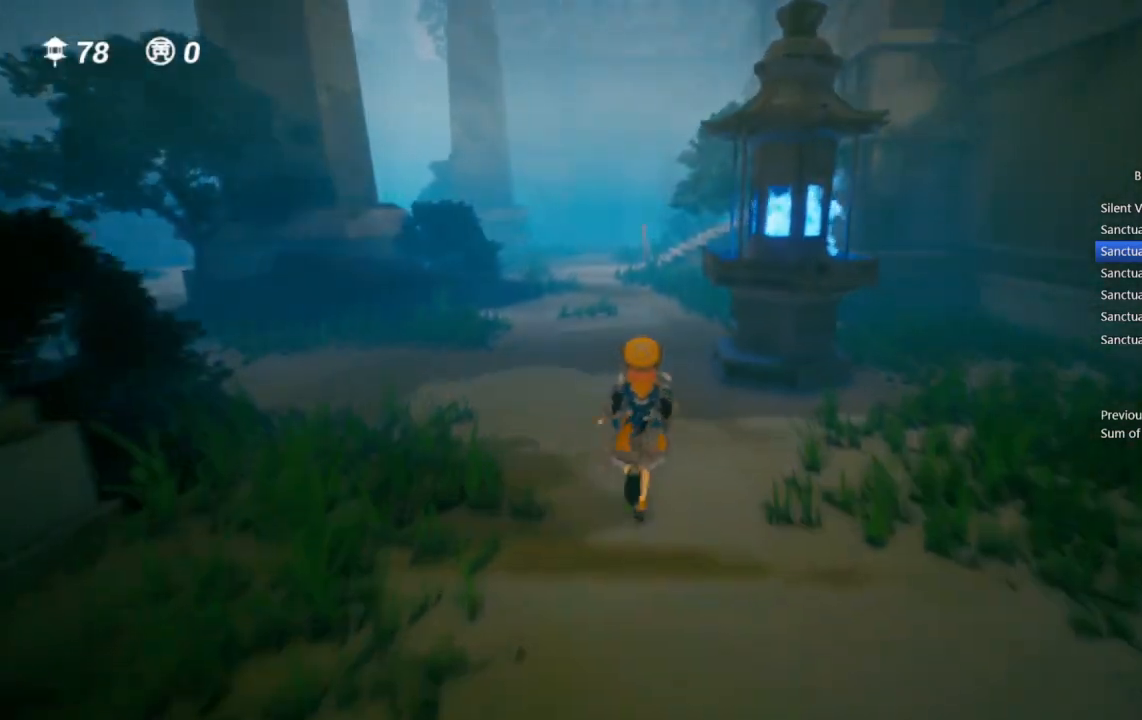
{"buttons": [], "left_stick": "up", "right_stick": "center", "events": []}
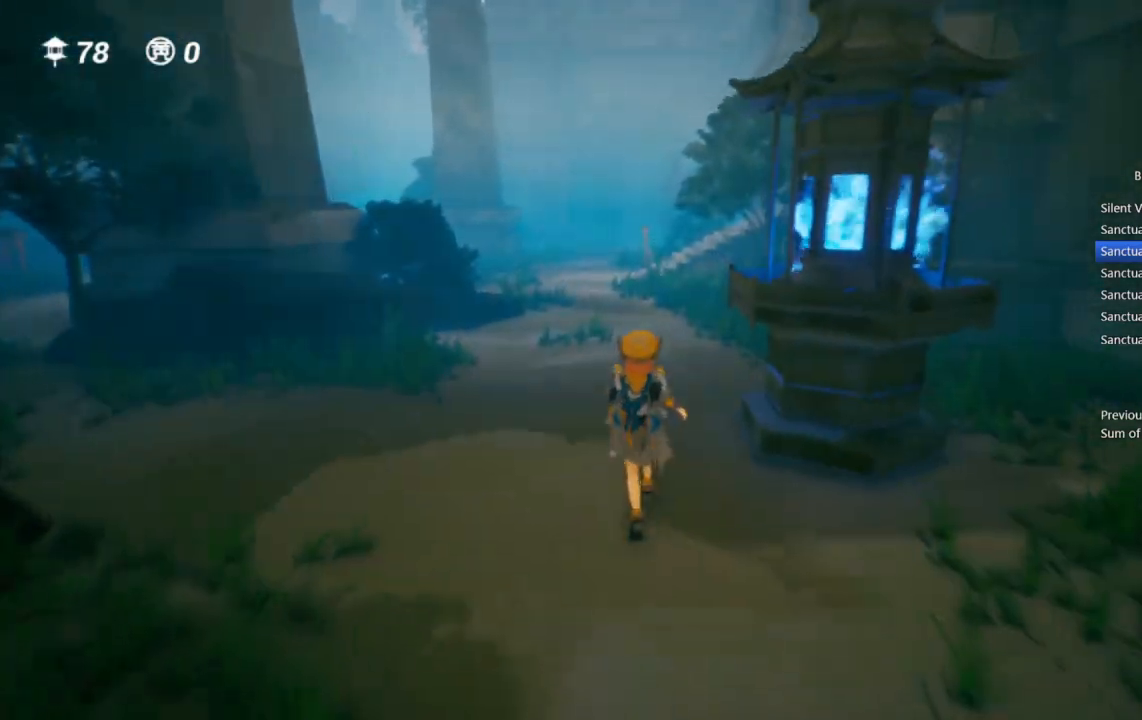
{"buttons": [], "left_stick": "up", "right_stick": "center", "events": []}
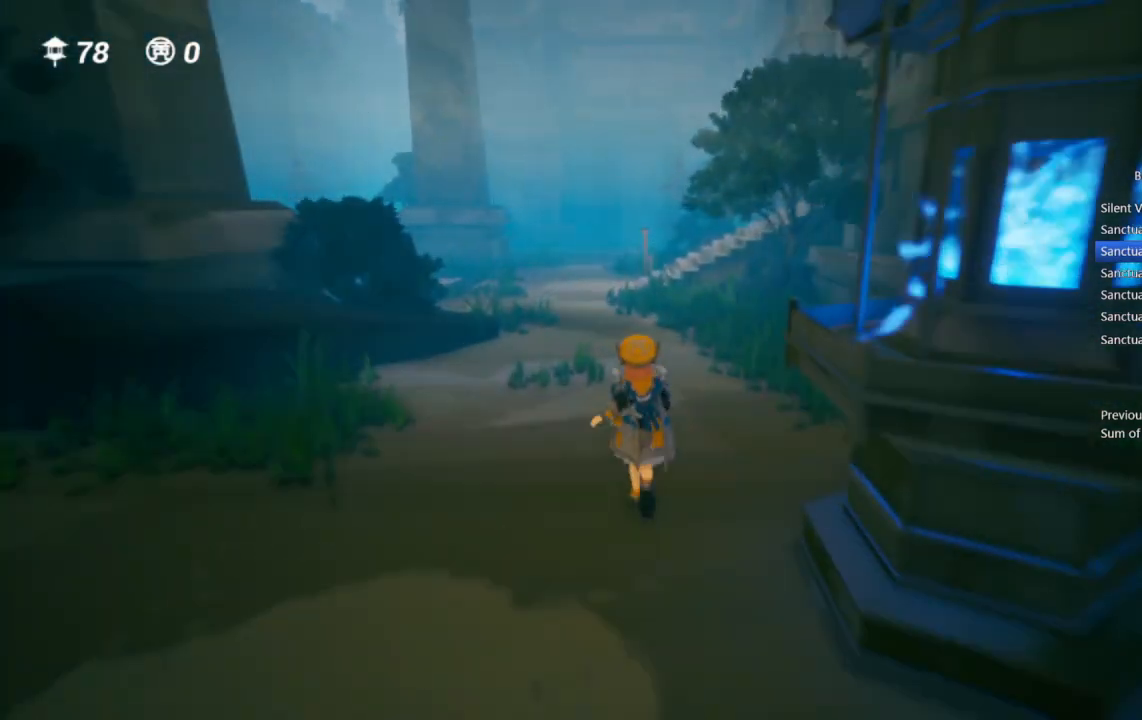
{"buttons": [], "left_stick": "up", "right_stick": "center", "events": []}
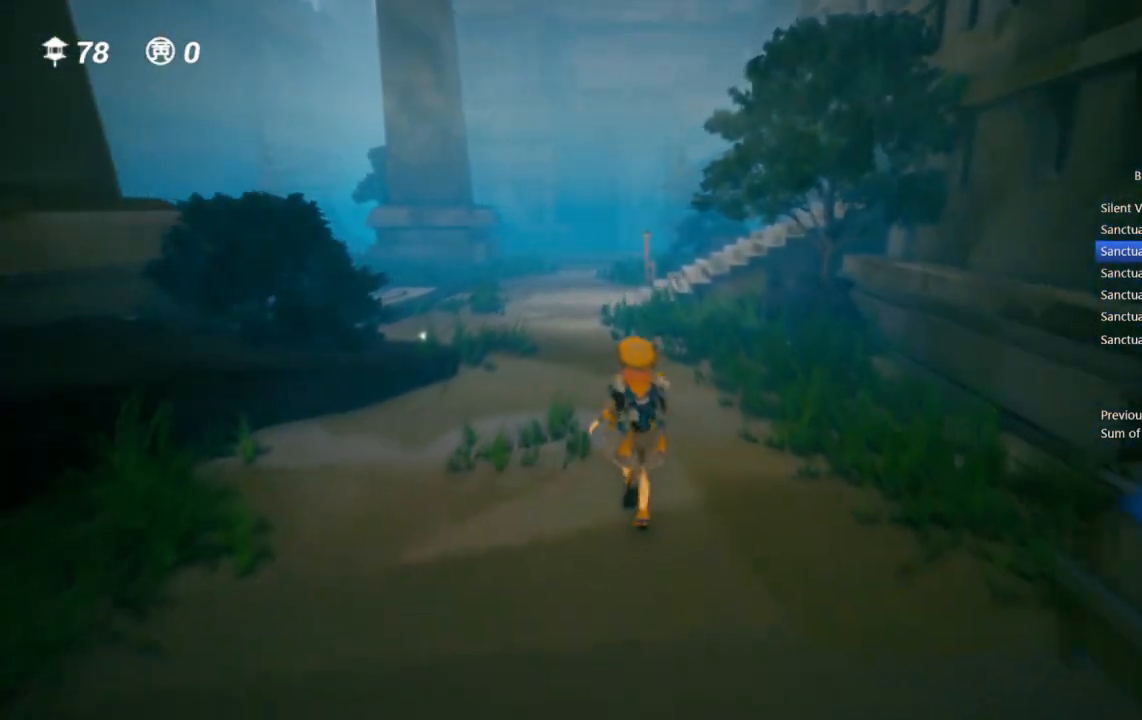
{"buttons": [], "left_stick": "up", "right_stick": "center", "events": []}
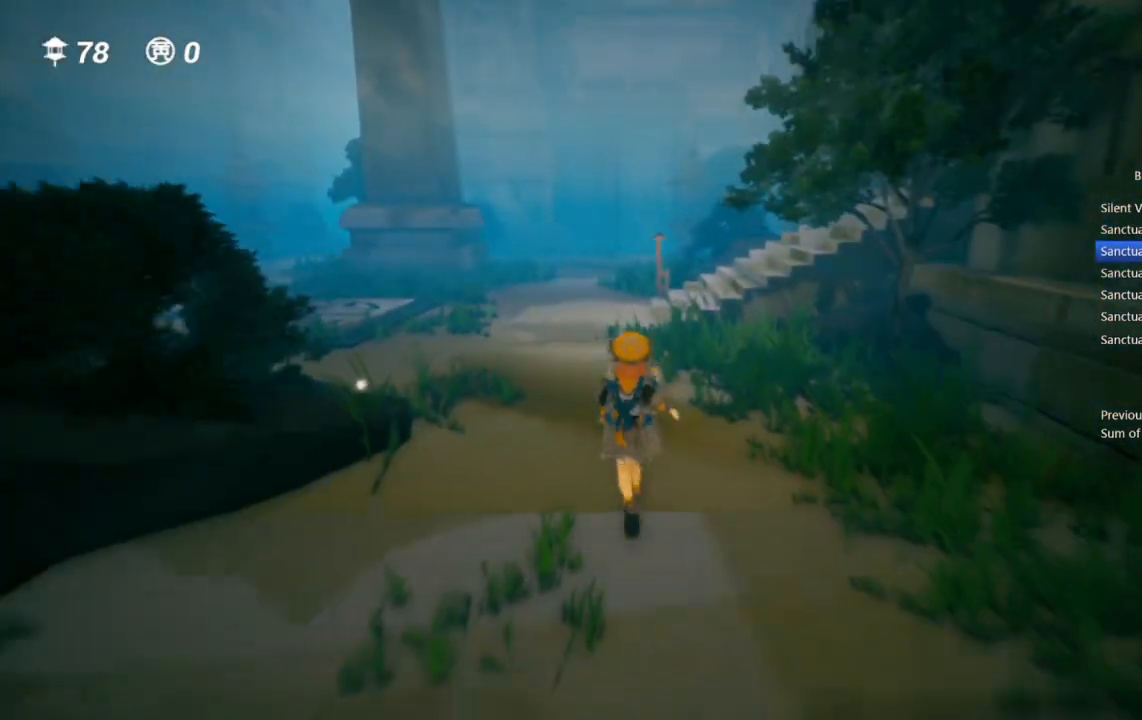
{"buttons": ["CROSS"], "left_stick": "up", "right_stick": "center", "events": [[317, "CROSS", "down"]]}
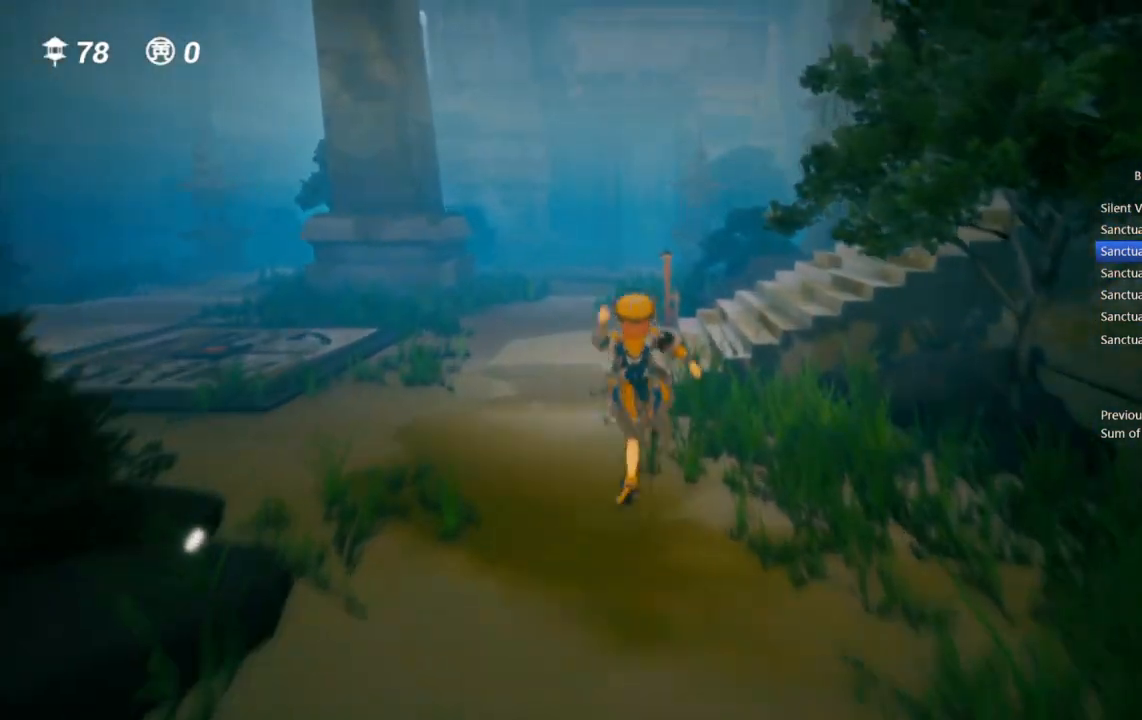
{"buttons": ["CROSS"], "left_stick": "up", "right_stick": "center", "events": []}
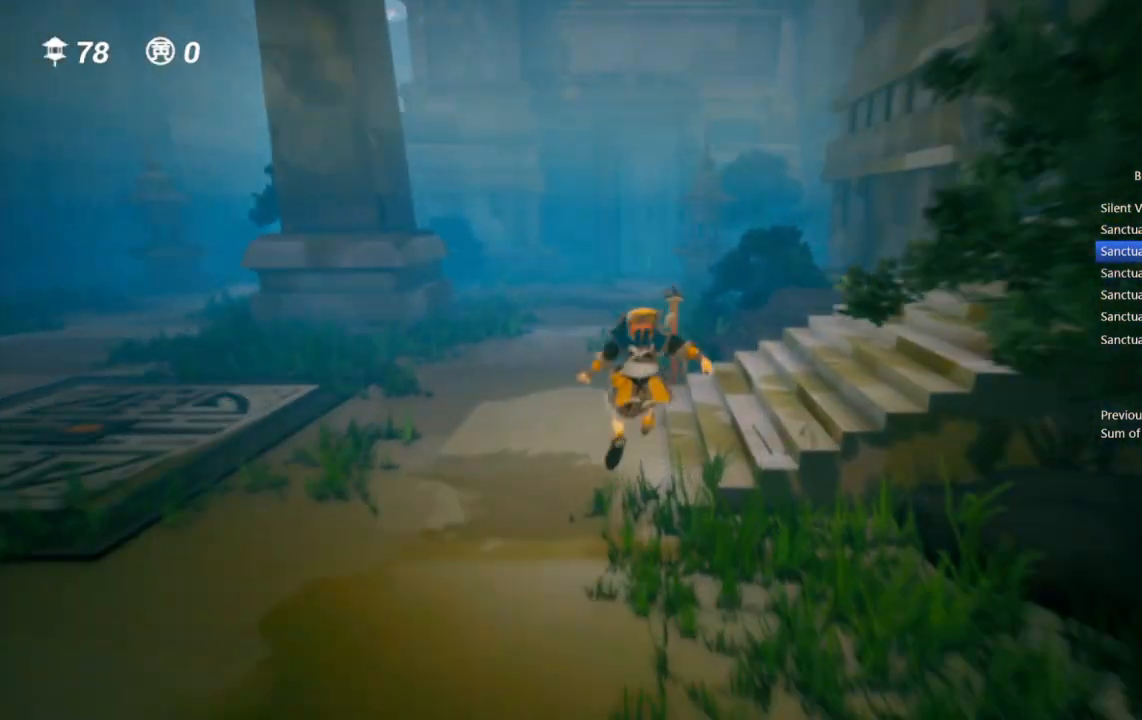
{"buttons": [], "left_stick": "up", "right_stick": "center", "events": [[367, "CROSS", "up"]]}
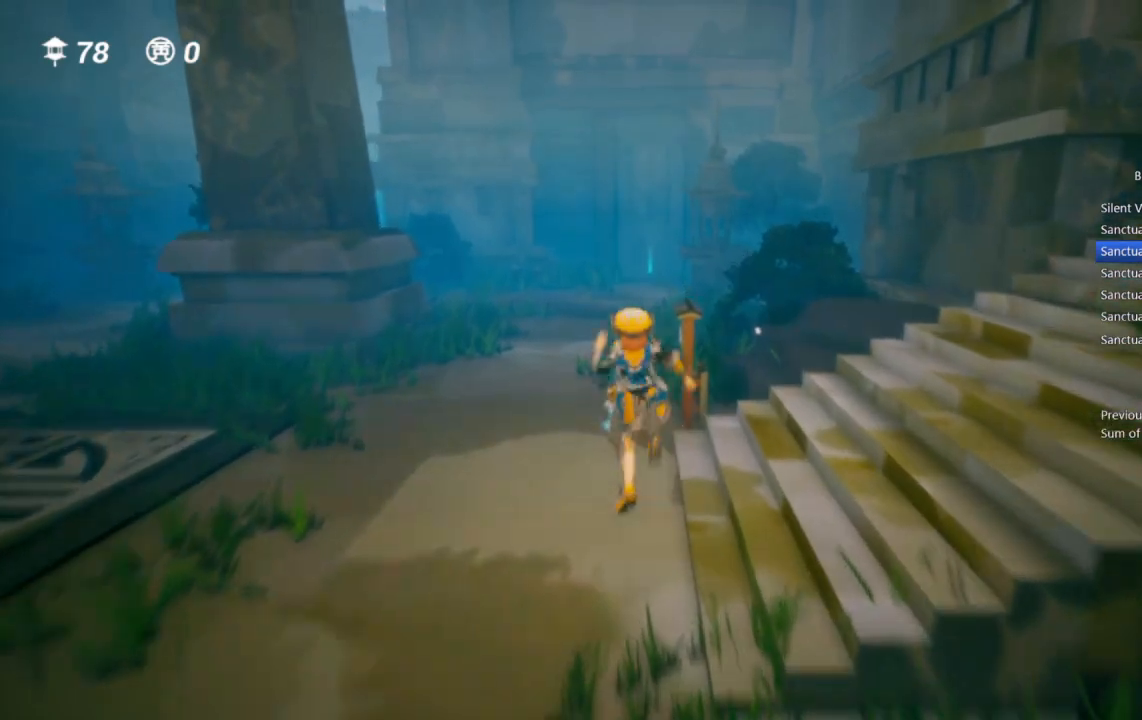
{"buttons": [], "left_stick": "up", "right_stick": "center", "events": []}
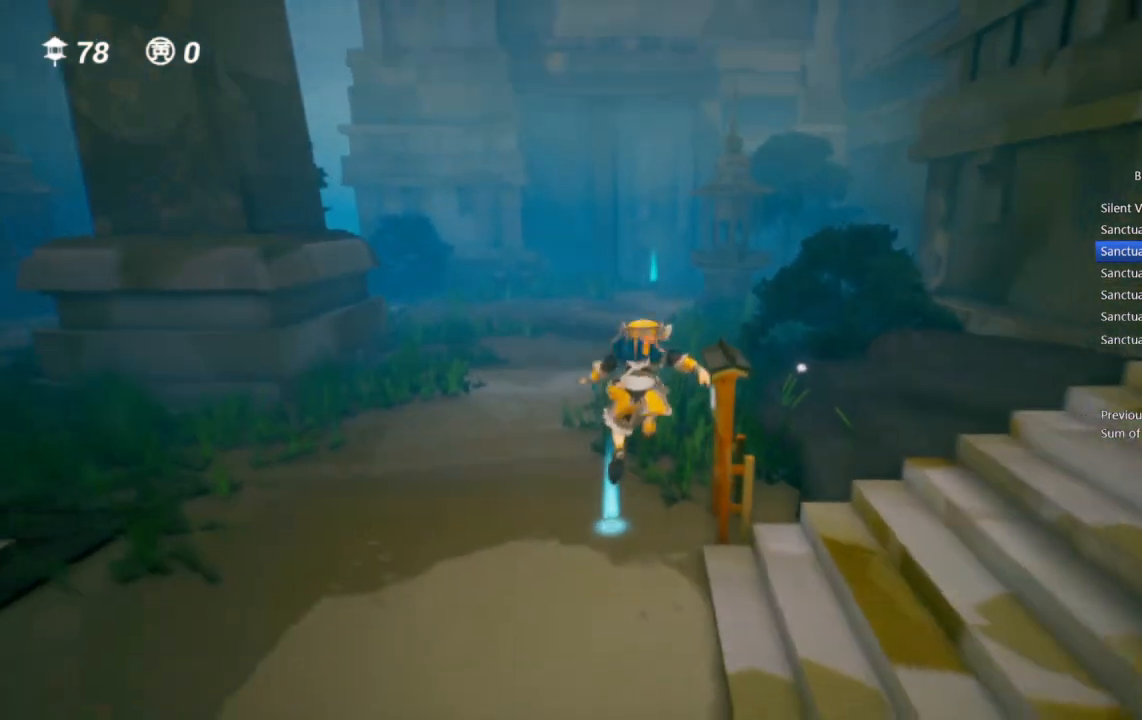
{"buttons": [], "left_stick": "up", "right_stick": "center", "events": [[150, "CROSS", "down"], [300, "CROSS", "up"]]}
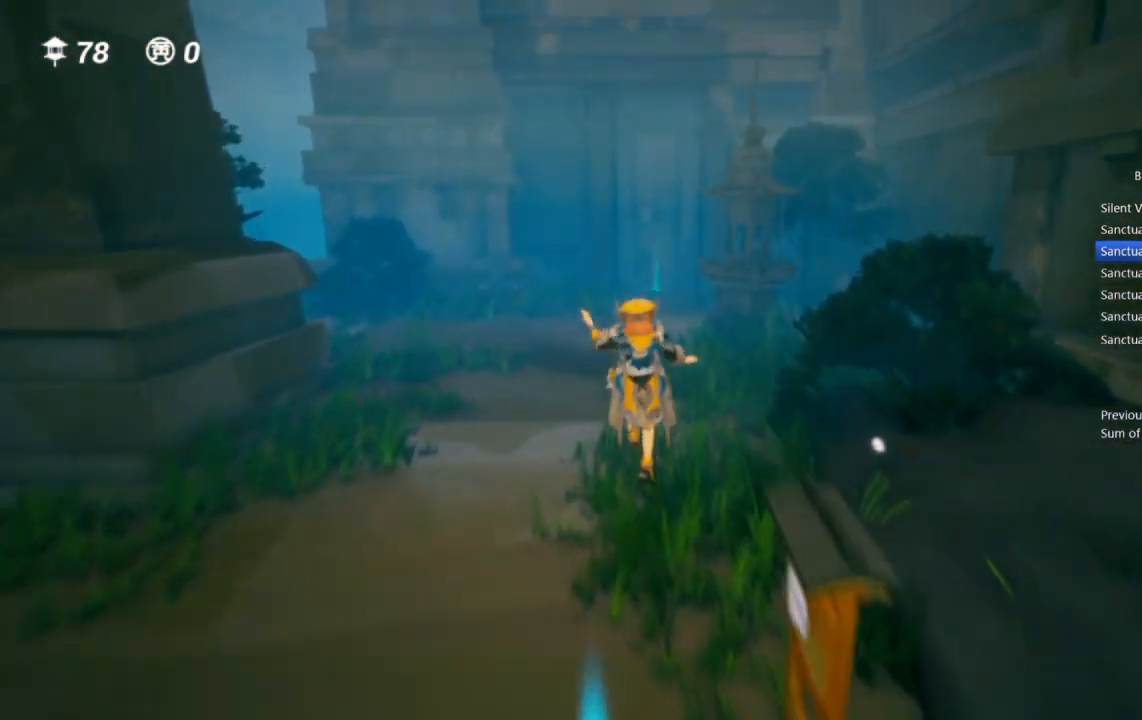
{"buttons": [], "left_stick": "up", "right_stick": "center", "events": []}
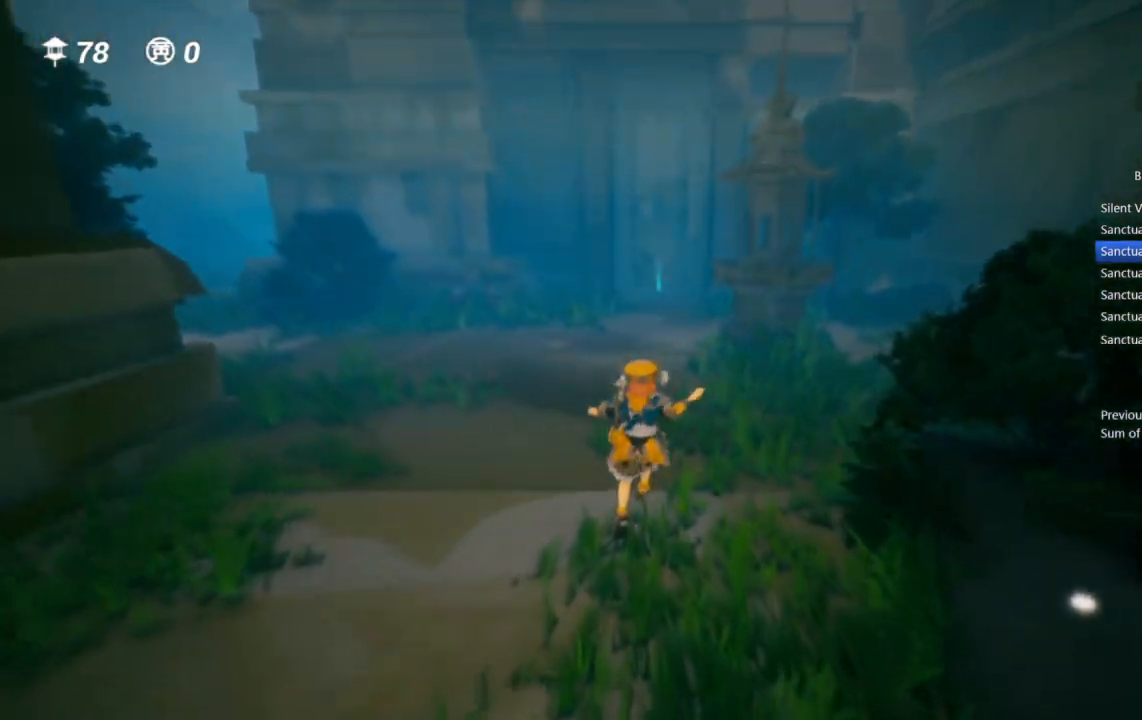
{"buttons": [], "left_stick": "up", "right_stick": "center", "events": [[50, "CROSS", "down"], [300, "CROSS", "up"]]}
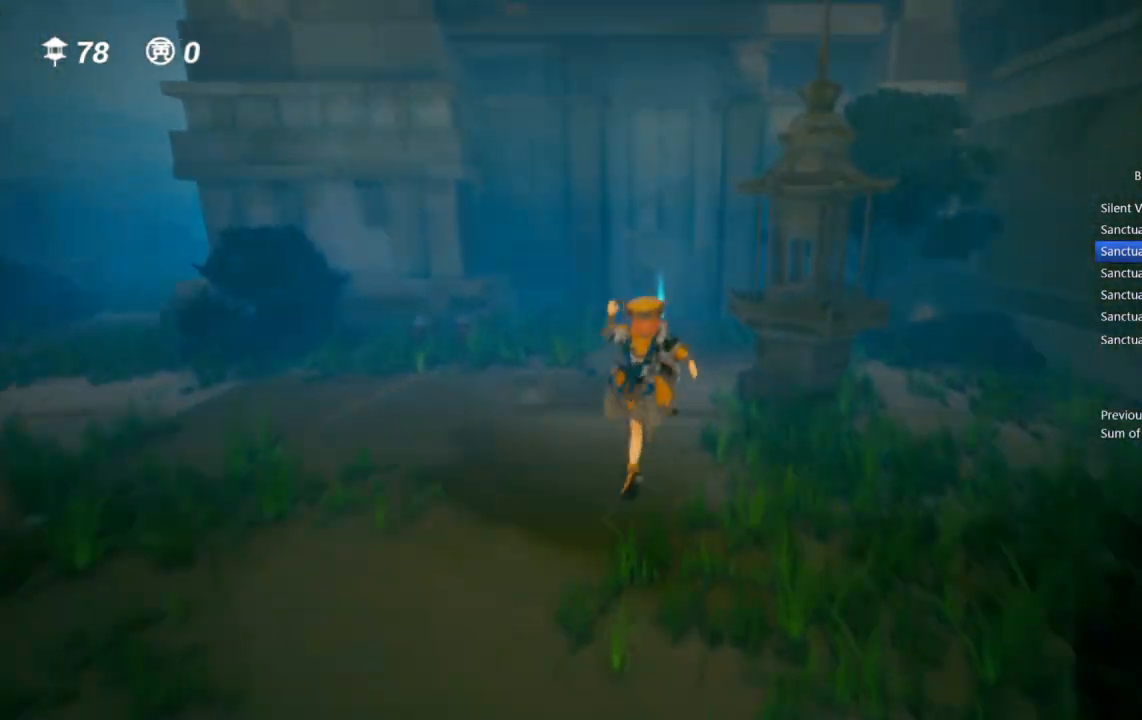
{"buttons": [], "left_stick": "up", "right_stick": "center", "events": []}
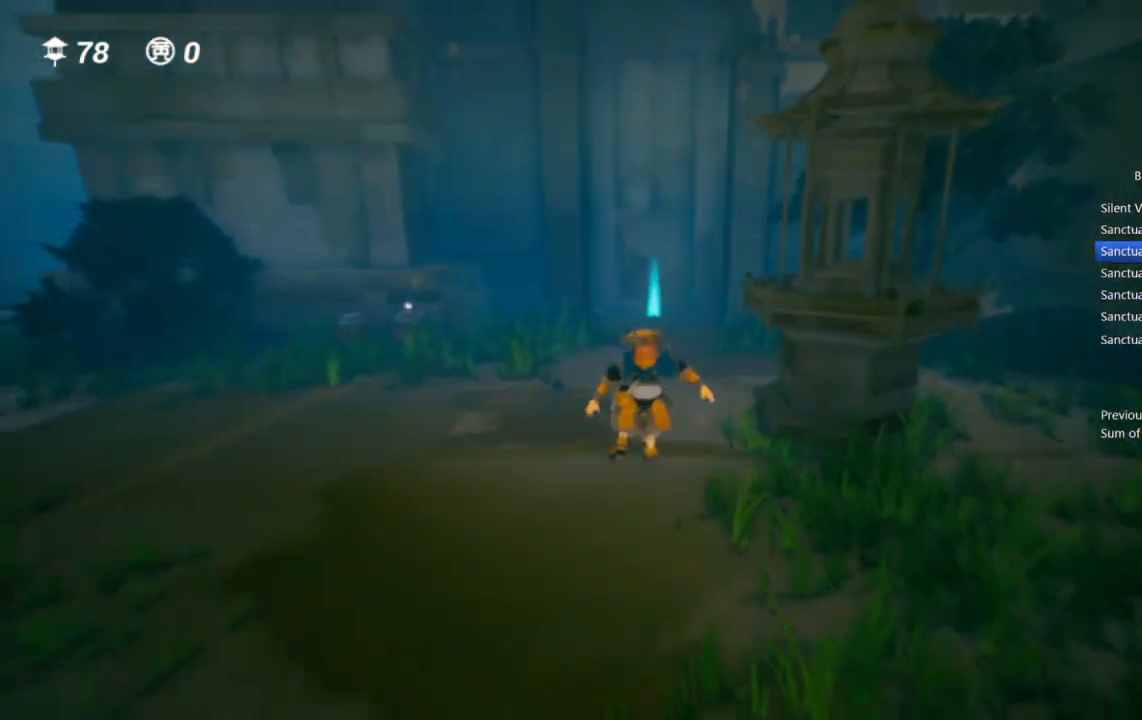
{"buttons": [], "left_stick": "up", "right_stick": "center", "events": []}
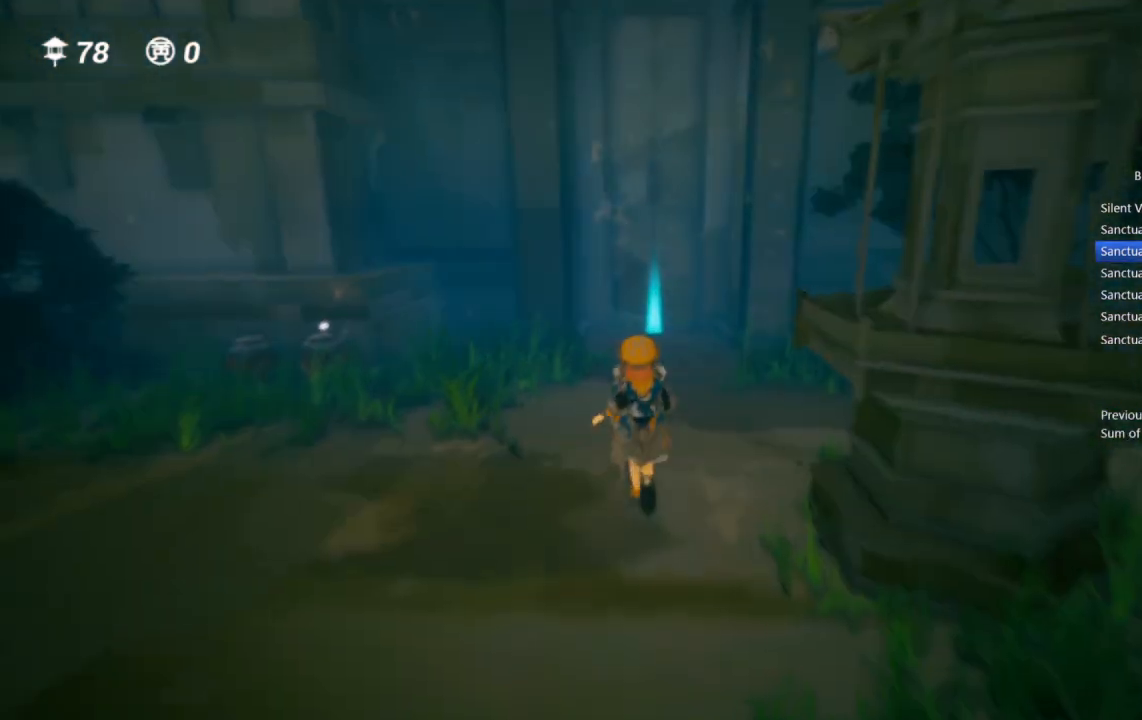
{"buttons": [], "left_stick": "up", "right_stick": "center", "events": []}
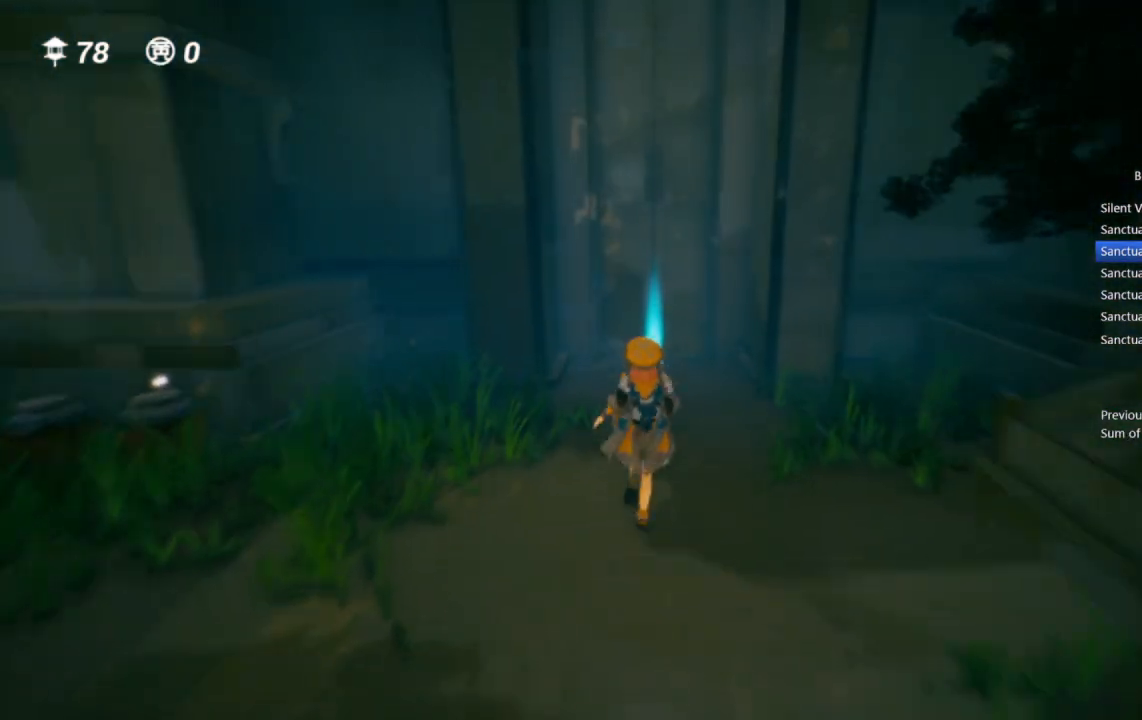
{"buttons": [], "left_stick": "up", "right_stick": "center", "events": []}
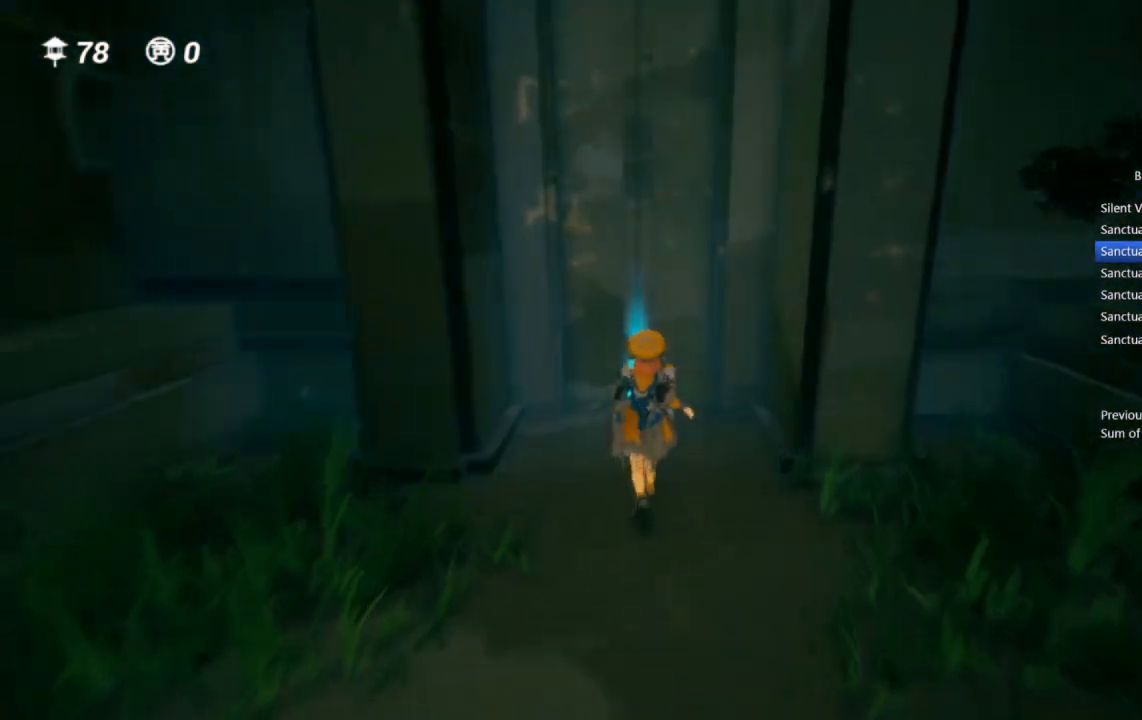
{"buttons": [], "left_stick": "up", "right_stick": "center", "events": []}
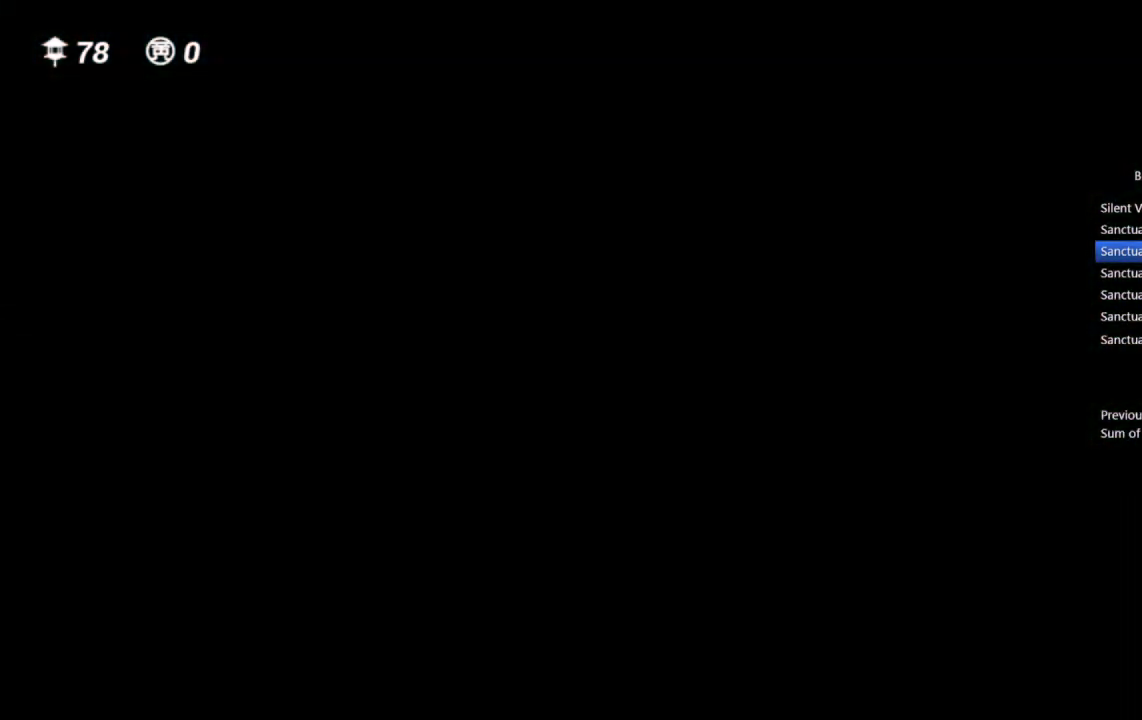
{"buttons": [], "left_stick": "center", "right_stick": "center", "events": [[200, "left_stick", "center"]]}
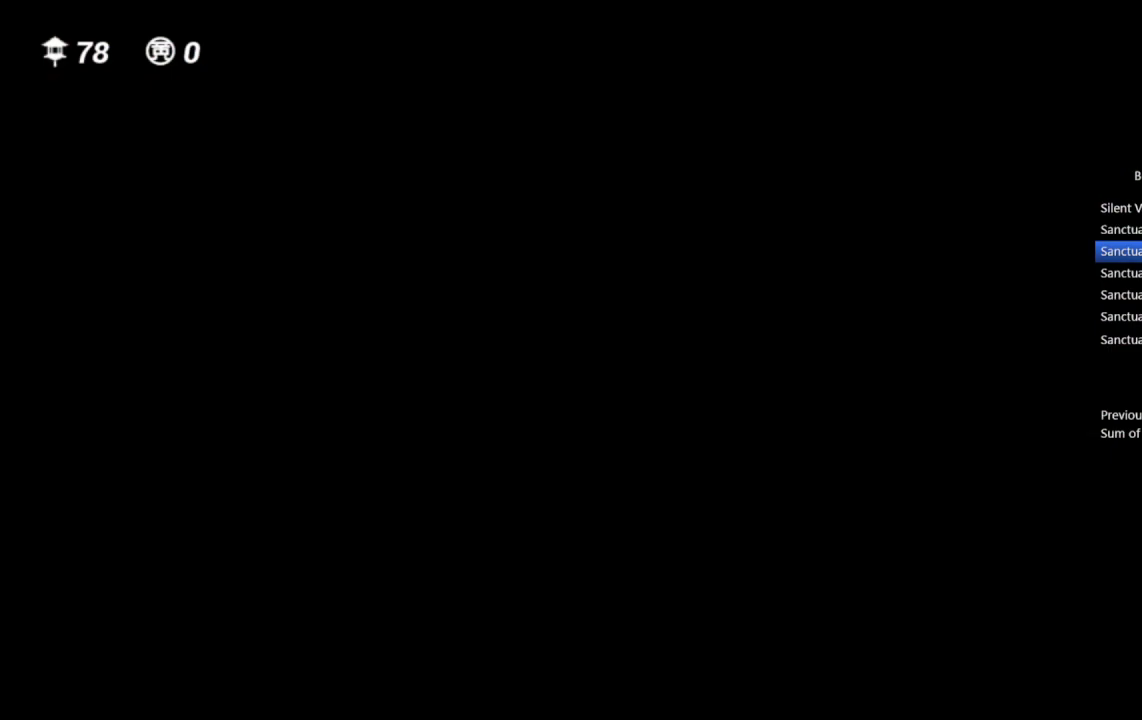
{"buttons": [], "left_stick": "up", "right_stick": "center", "events": [[483, "left_stick", "up"]]}
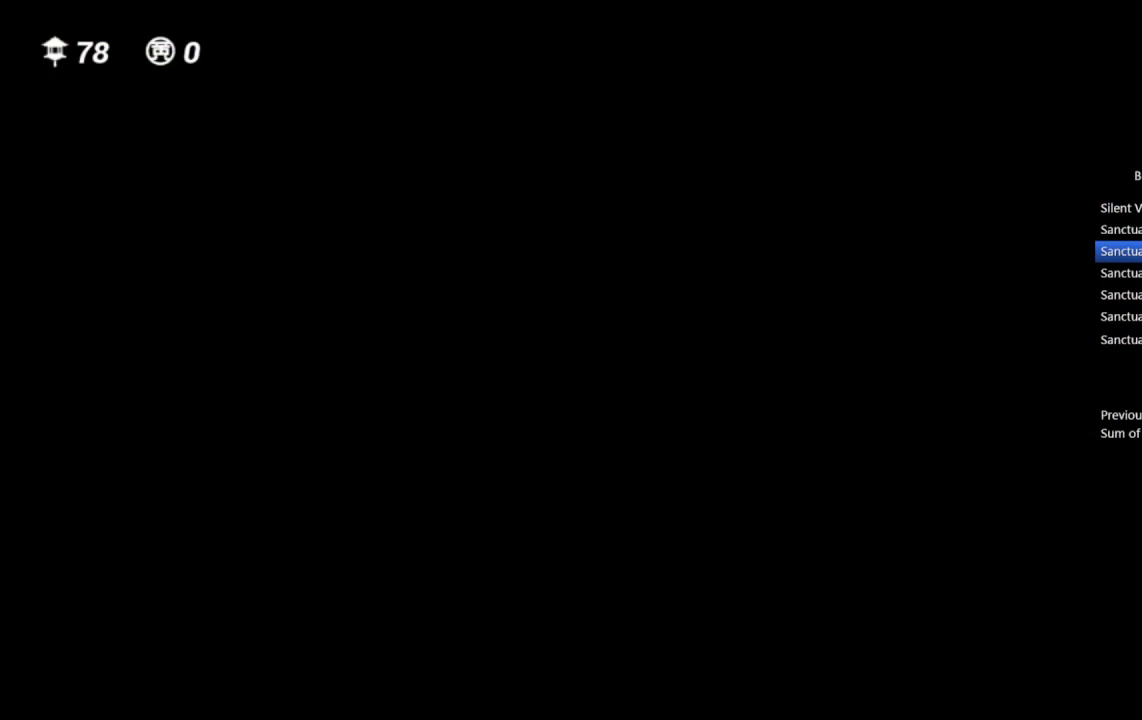
{"buttons": [], "left_stick": "up", "right_stick": "center", "events": []}
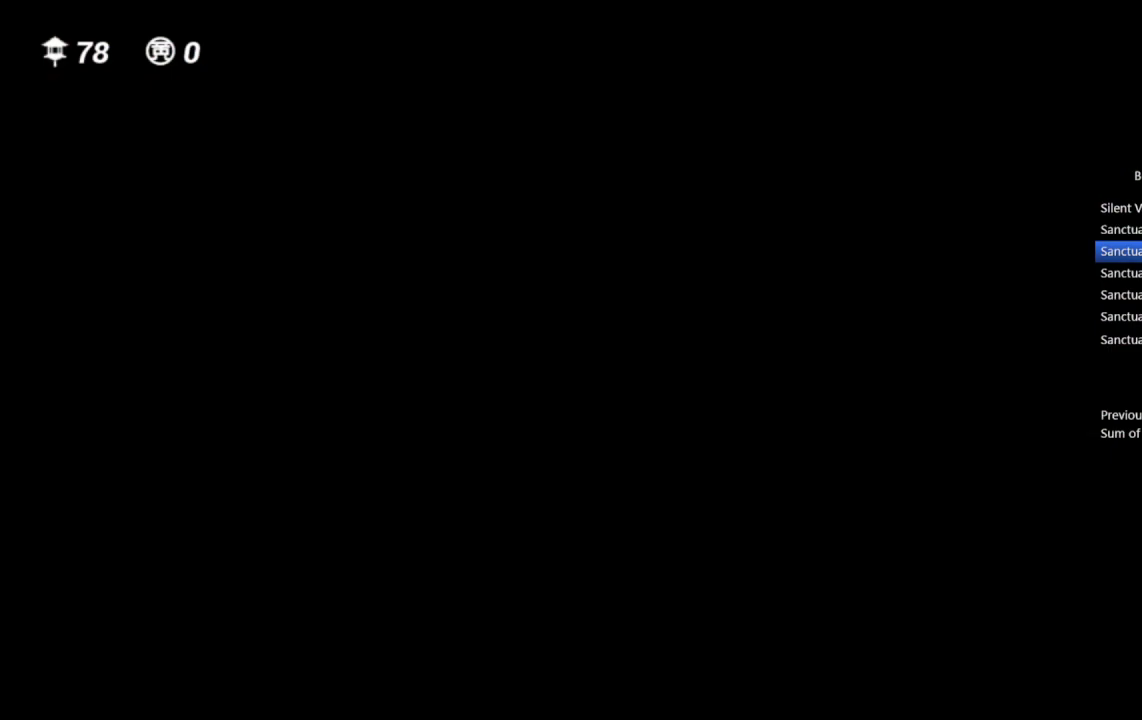
{"buttons": [], "left_stick": "up", "right_stick": "center", "events": []}
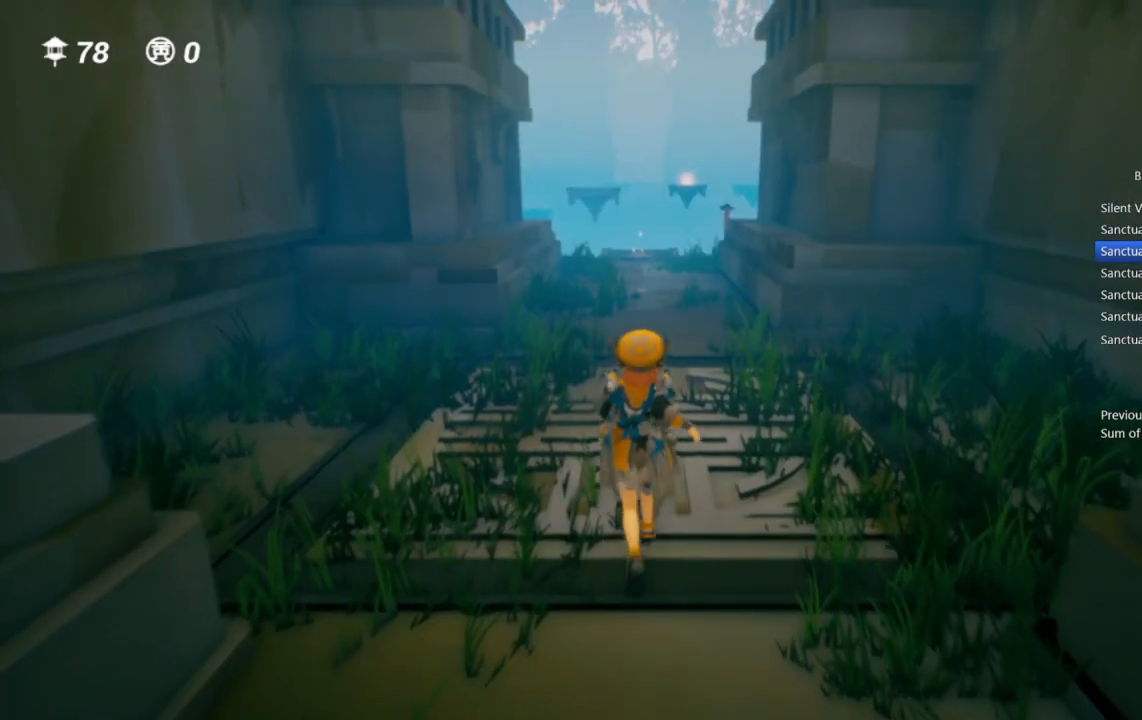
{"buttons": [], "left_stick": "up", "right_stick": "center", "events": []}
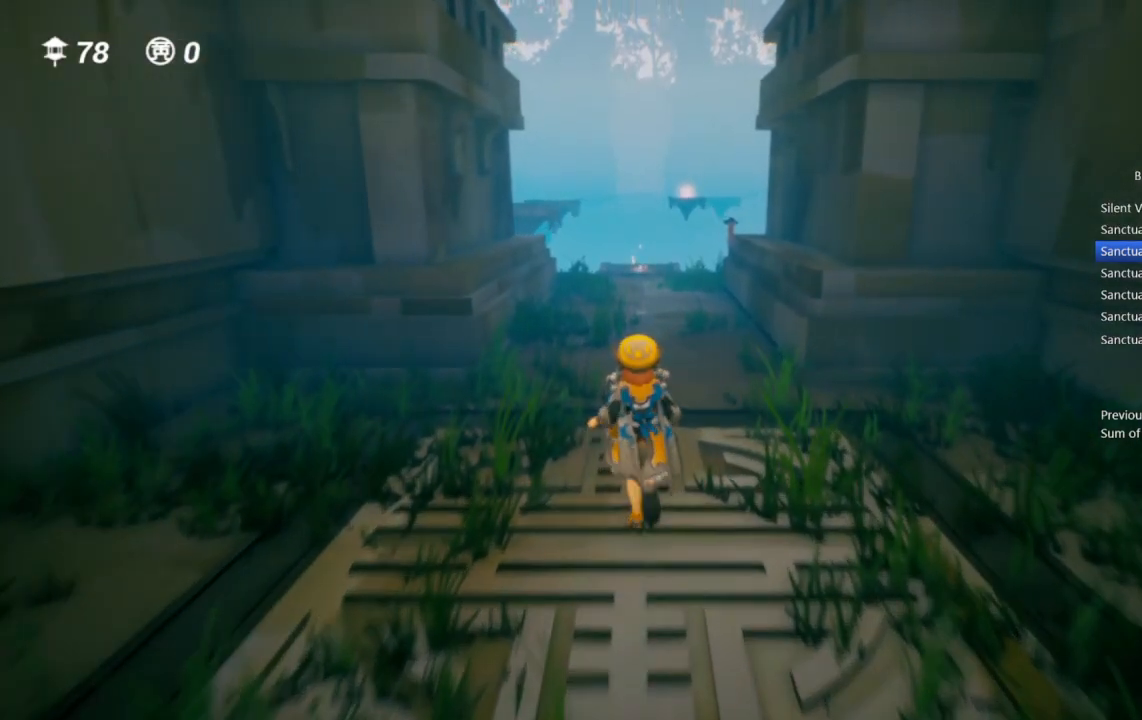
{"buttons": [], "left_stick": "up", "right_stick": "center", "events": [[350, "right_stick", "down"], [467, "right_stick", "center"]]}
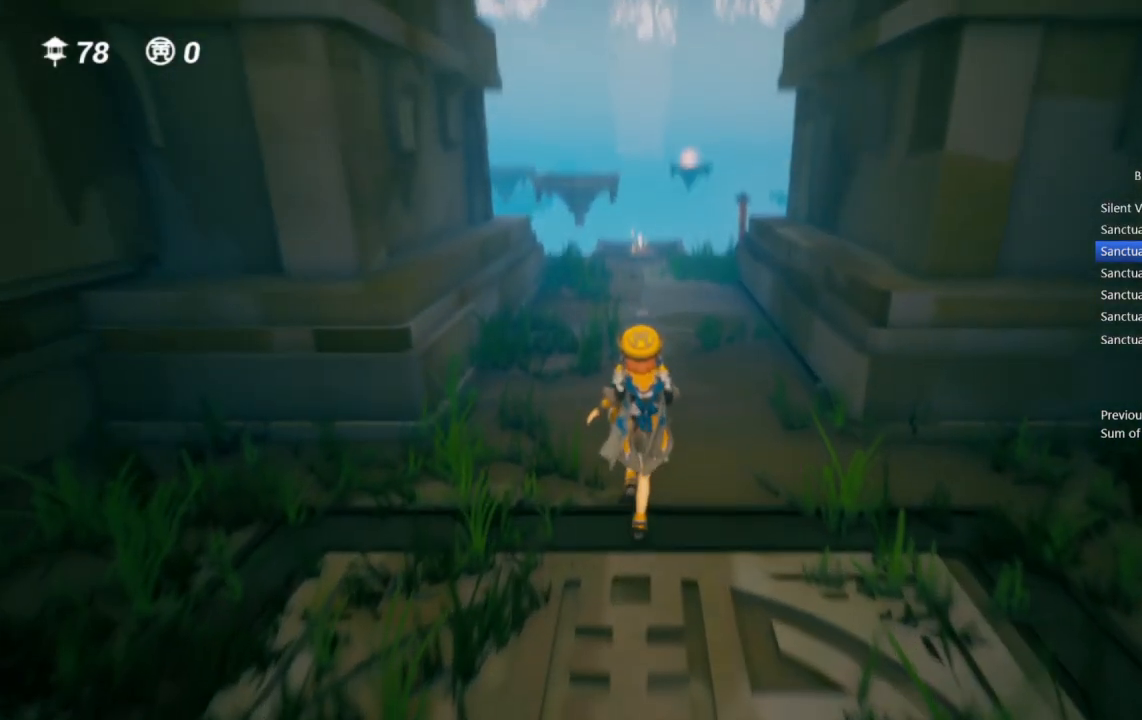
{"buttons": [], "left_stick": "up", "right_stick": "center", "events": []}
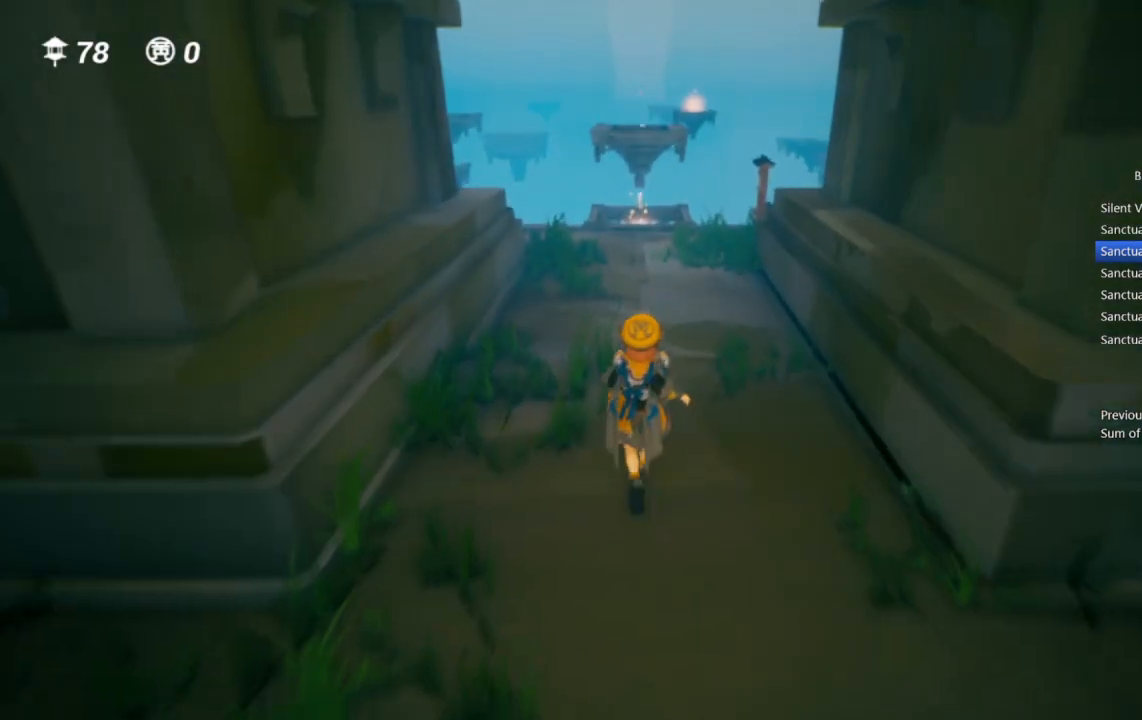
{"buttons": [], "left_stick": "up", "right_stick": "center", "events": []}
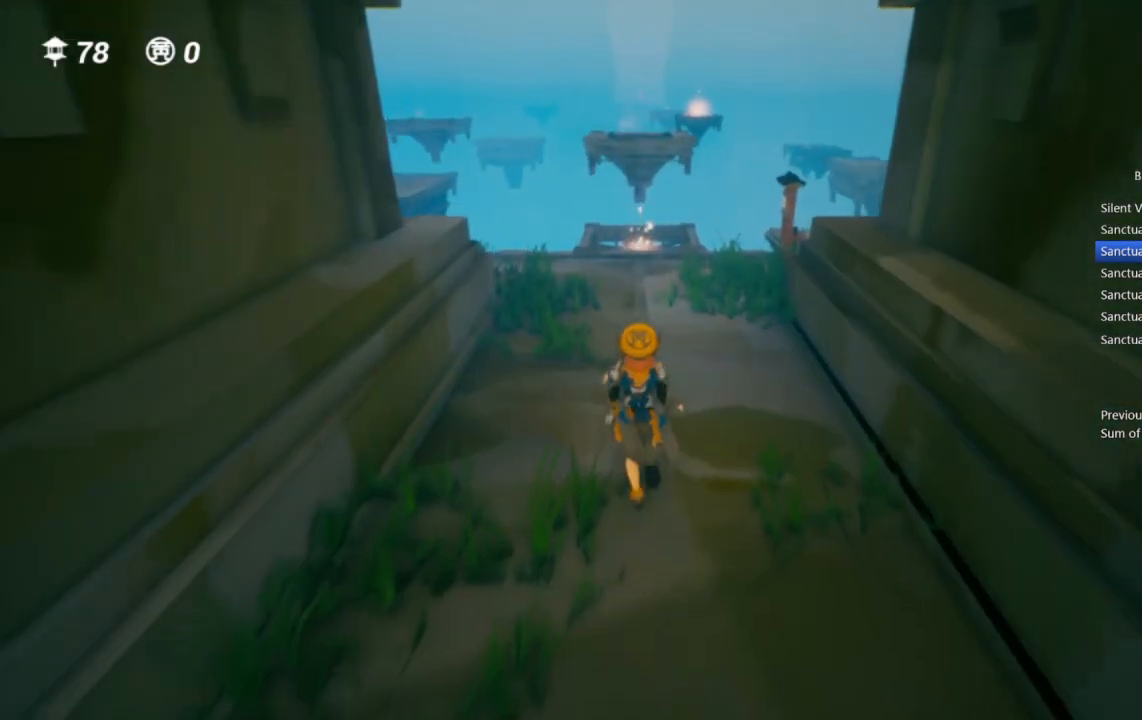
{"buttons": [], "left_stick": "up", "right_stick": "center", "events": []}
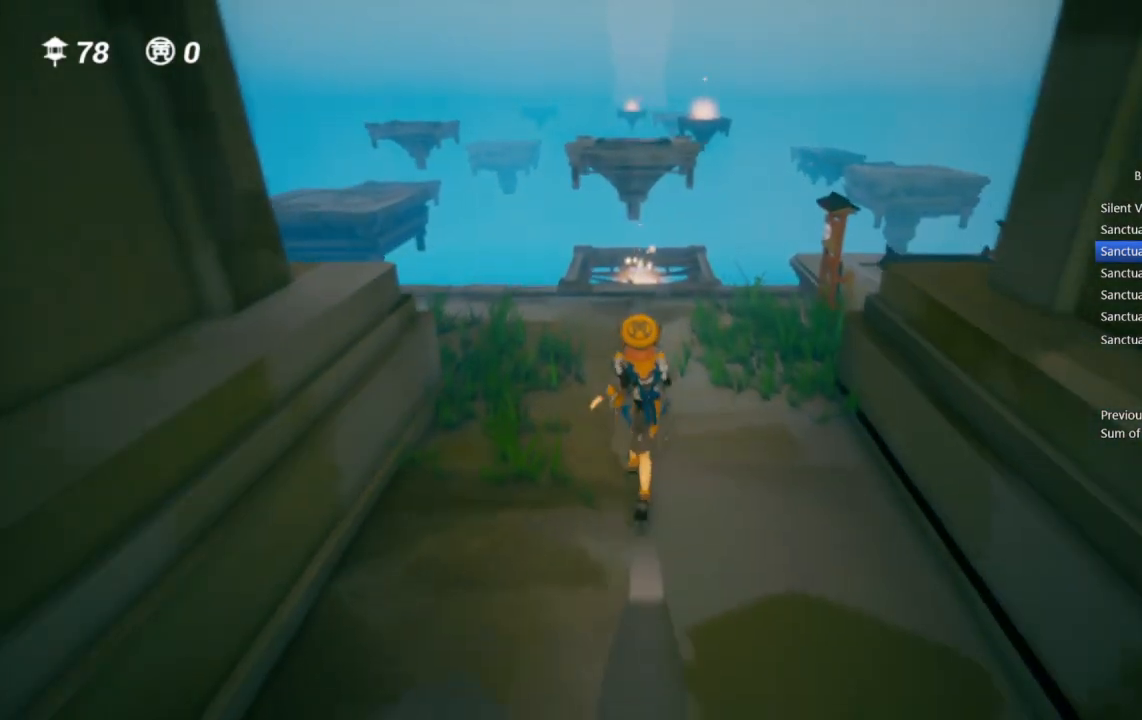
{"buttons": [], "left_stick": "up", "right_stick": "center", "events": []}
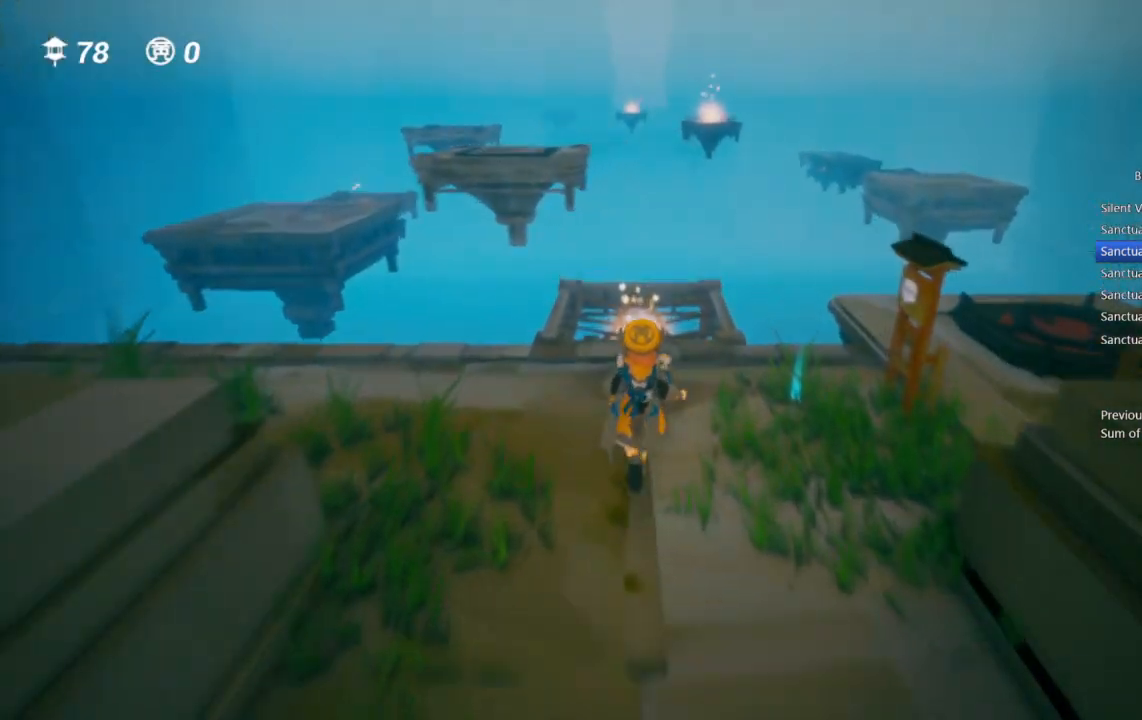
{"buttons": [], "left_stick": "up", "right_stick": "center", "events": []}